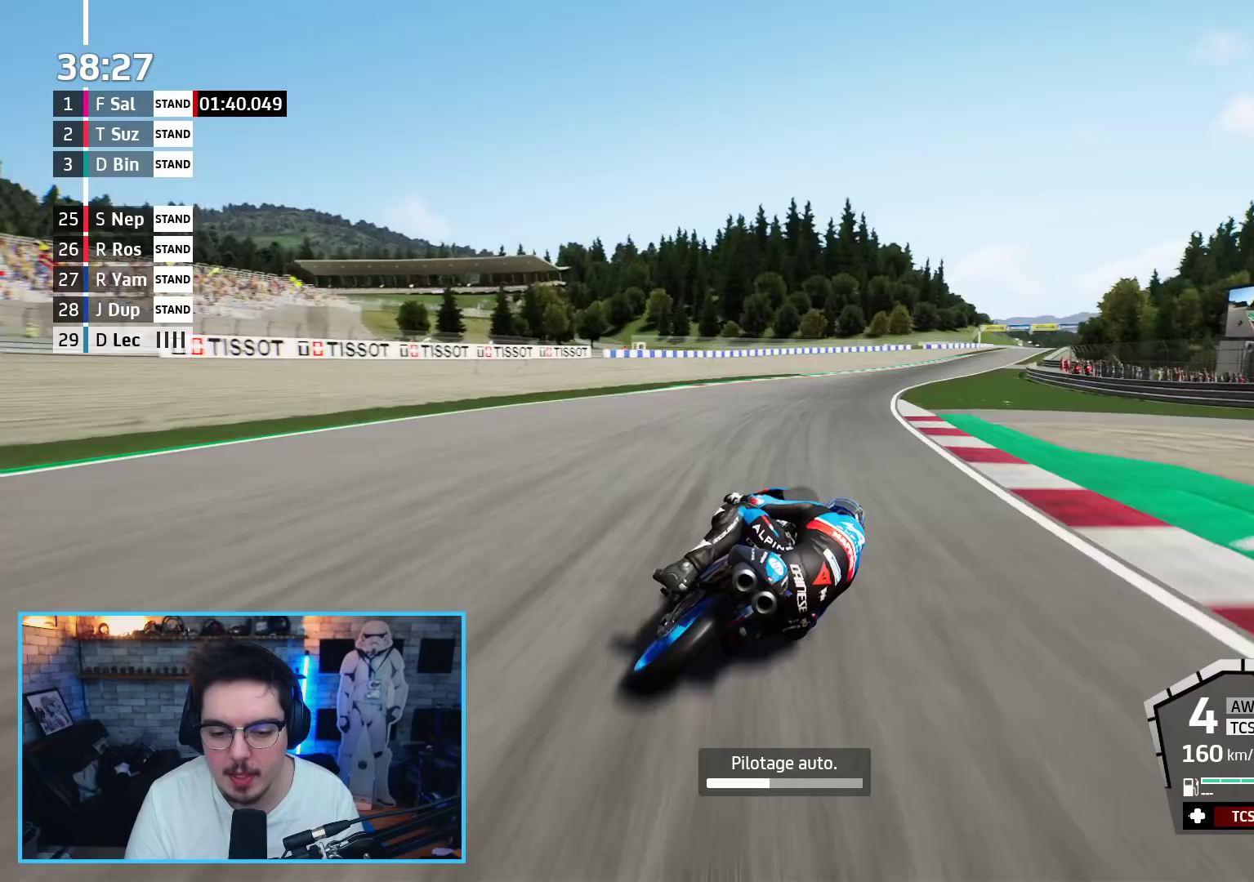
Gameplay with a controller (Xbox layout); each line is a JSON object with the inputs held at the frame after it. "events" lists button and stick changes between this image and that frame as [ms after this image, input, new state], when the widget could be followed in between.
{"buttons": ["R2"], "left_stick": "up-right", "right_stick": "center", "events": []}
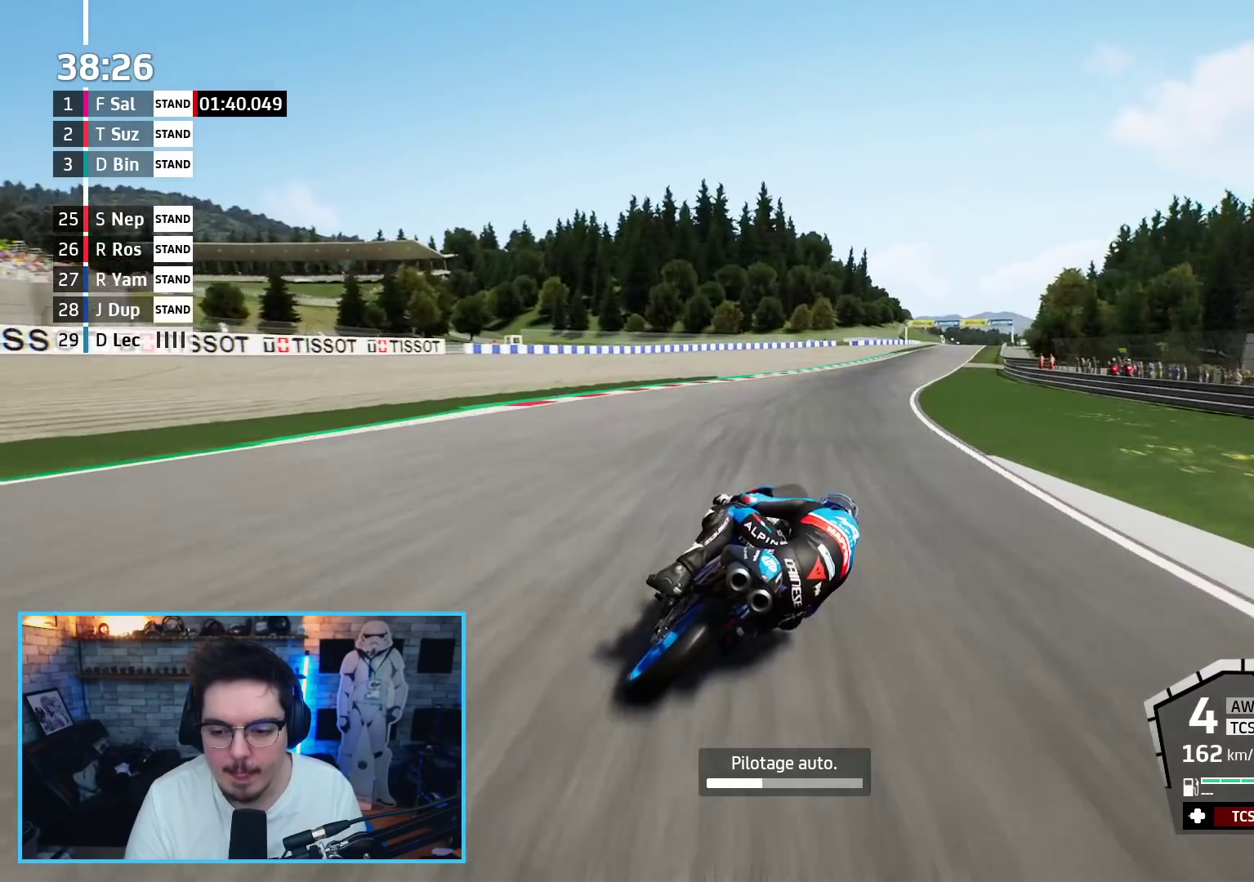
{"buttons": ["R2"], "left_stick": "up", "right_stick": "center", "events": [[283, "L2", "down"], [450, "L2", "up"], [483, "left_stick", "up"]]}
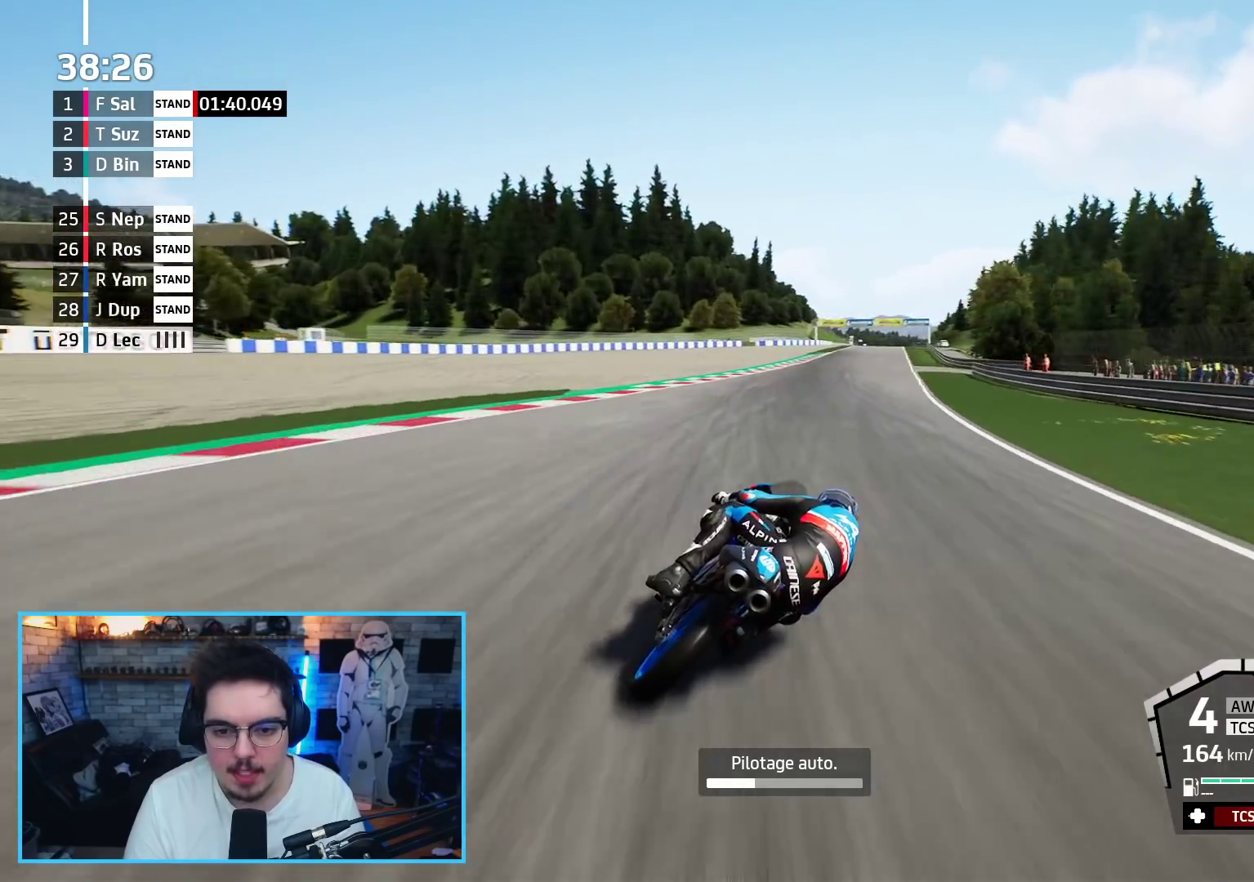
{"buttons": ["R2"], "left_stick": "up", "right_stick": "center", "events": []}
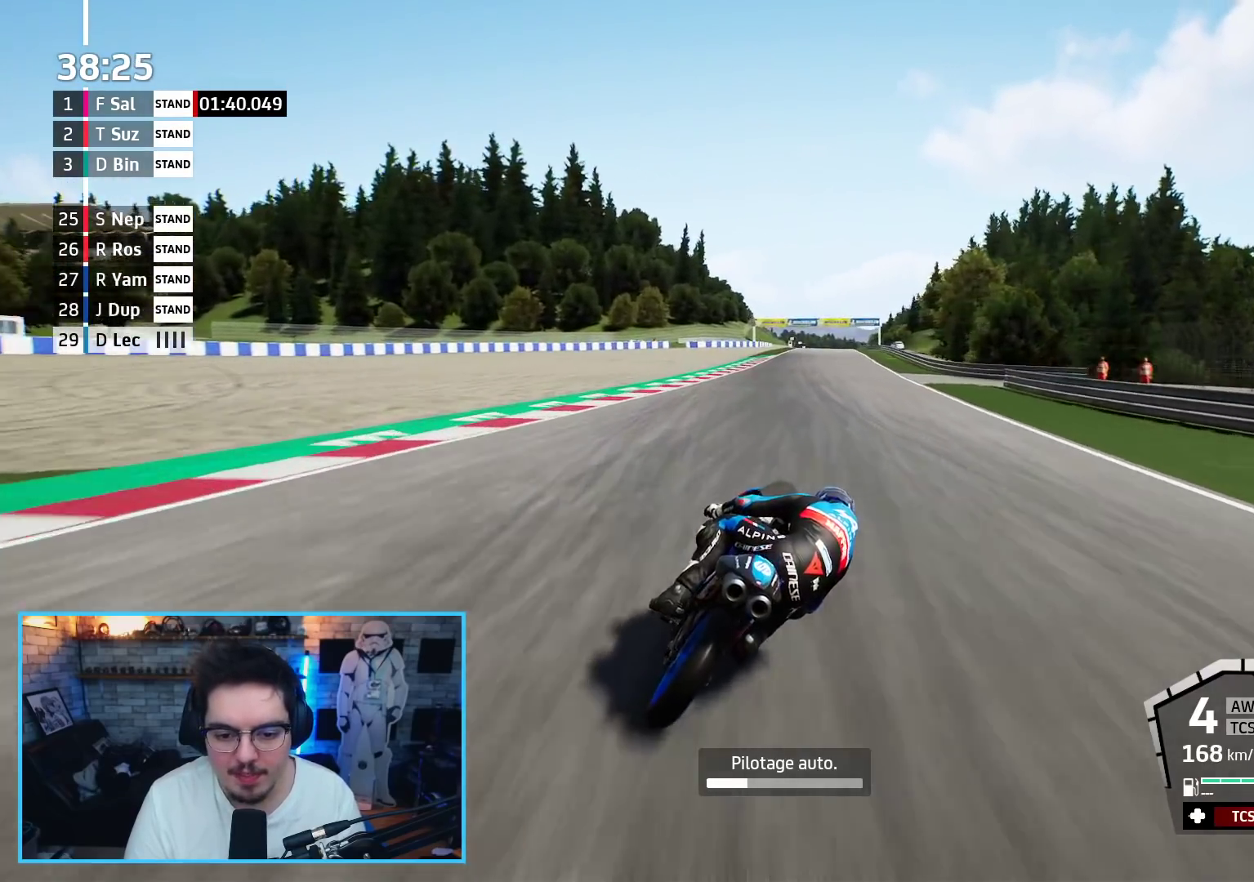
{"buttons": ["R2"], "left_stick": "up", "right_stick": "center", "events": []}
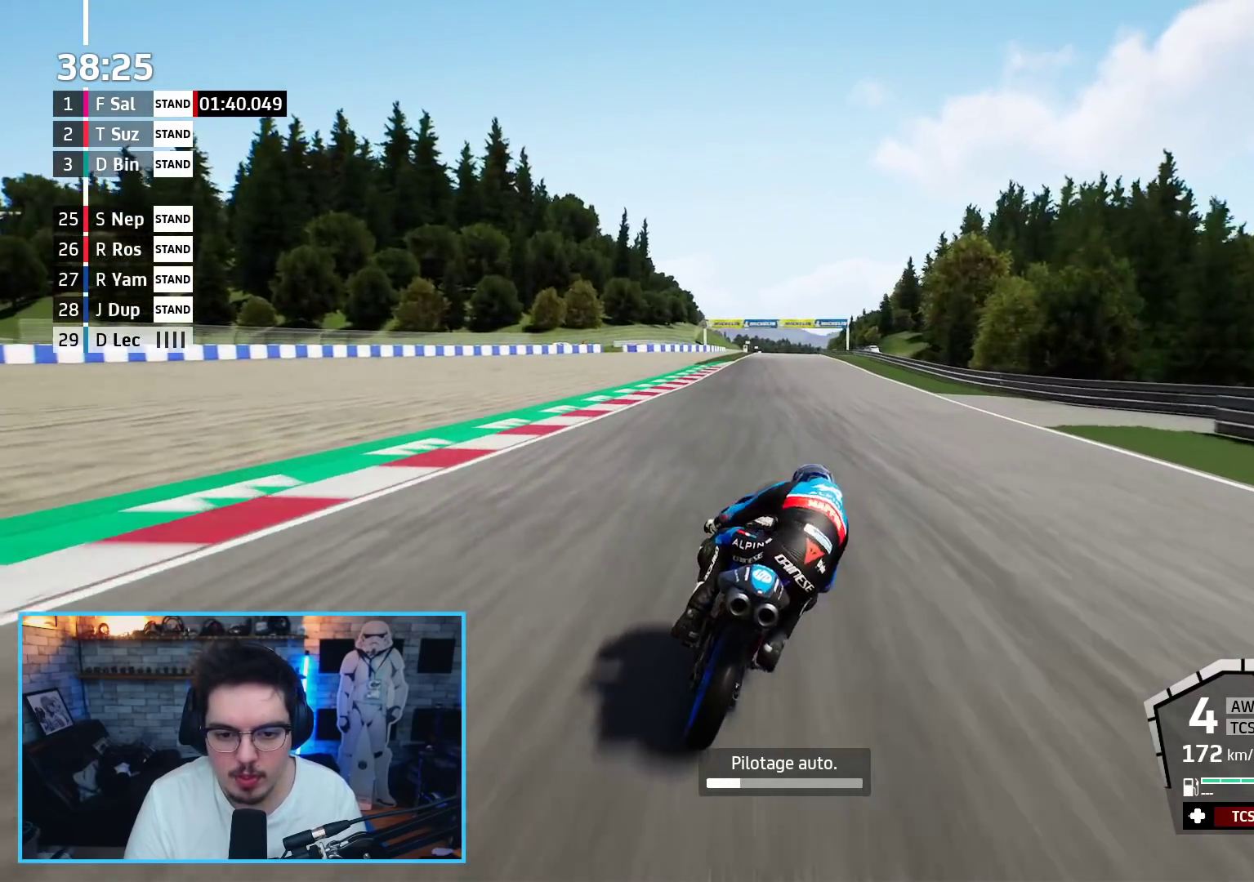
{"buttons": ["R2"], "left_stick": "up", "right_stick": "center", "events": [[200, "left_stick", "center"], [400, "left_stick", "up"]]}
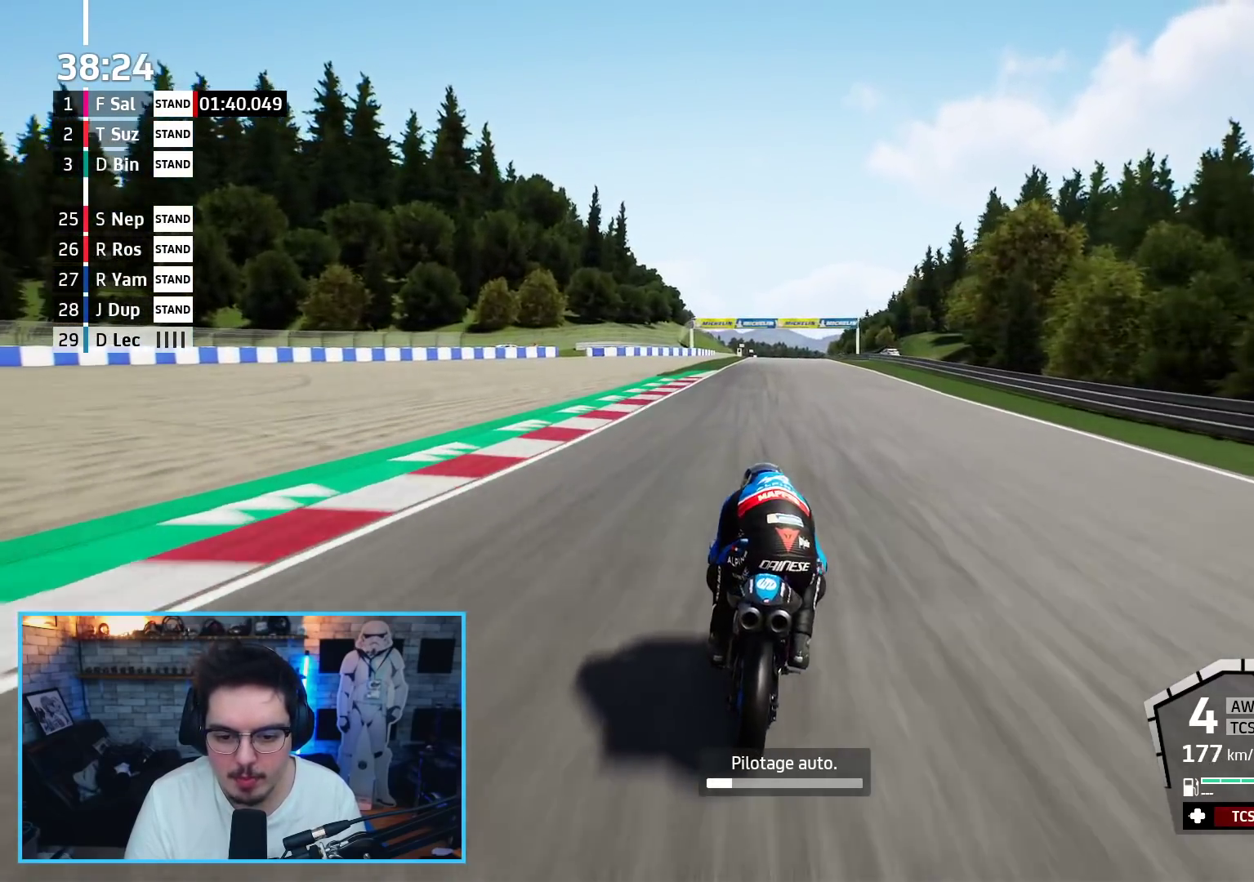
{"buttons": ["R2"], "left_stick": "center", "right_stick": "center", "events": [[367, "left_stick", "center"]]}
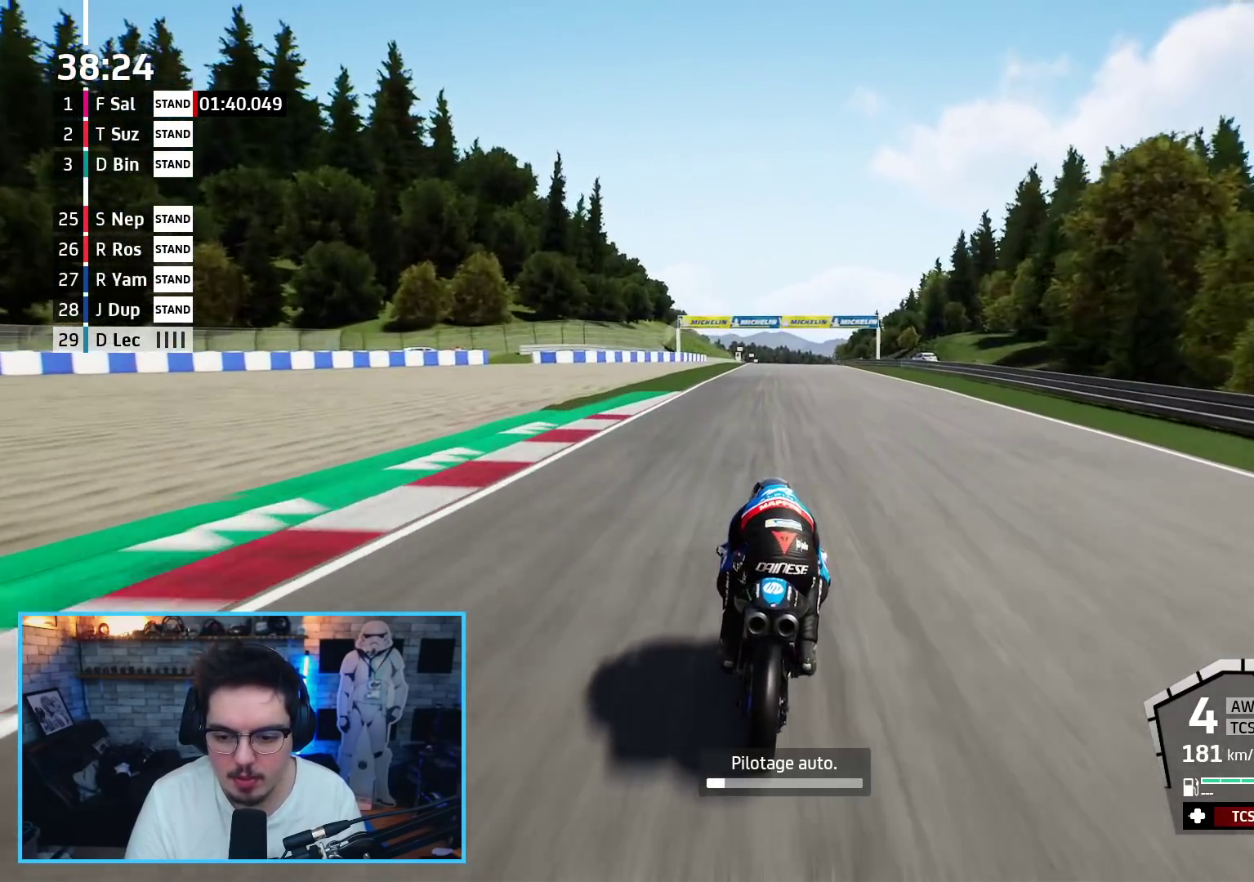
{"buttons": ["R2"], "left_stick": "up", "right_stick": "center", "events": [[150, "left_stick", "up"]]}
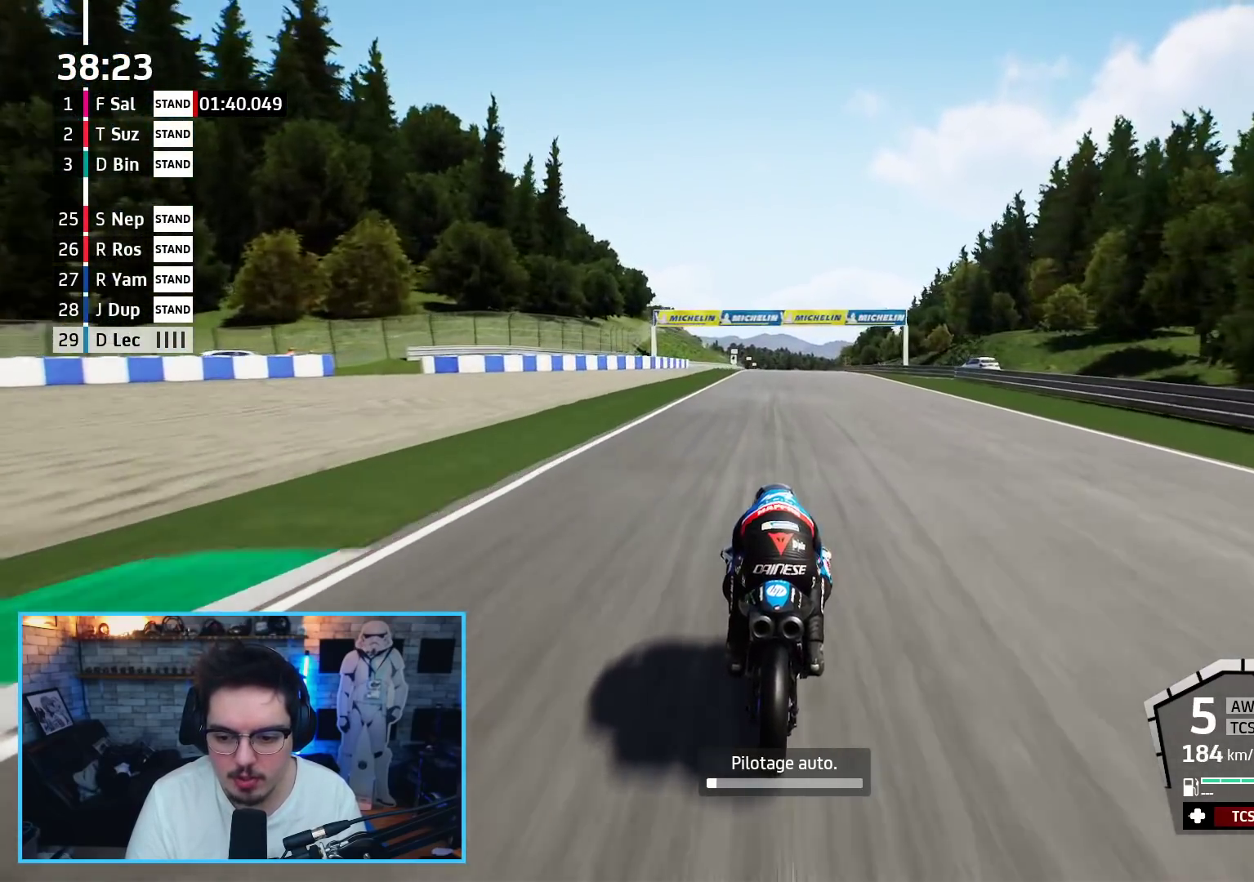
{"buttons": ["R2"], "left_stick": "up", "right_stick": "center", "events": []}
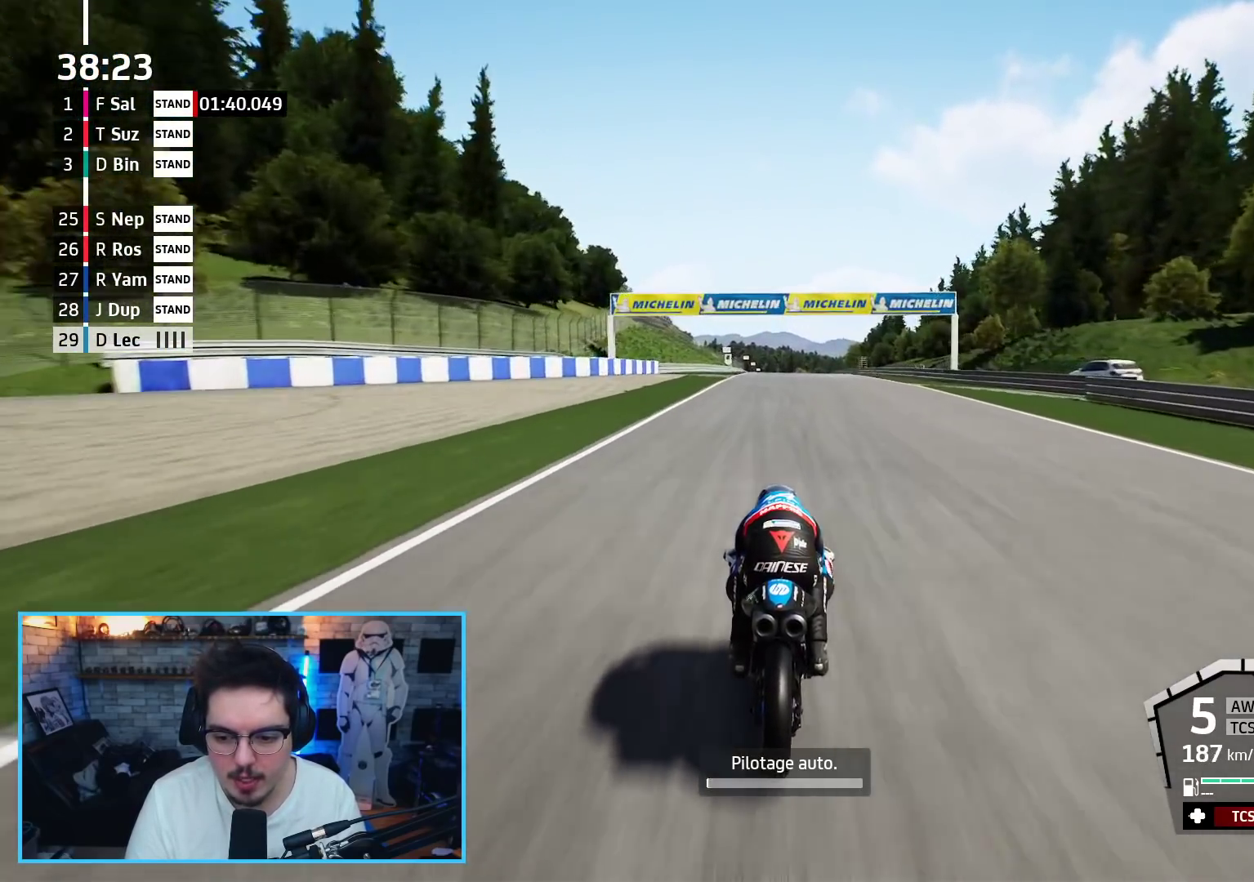
{"buttons": ["R2"], "left_stick": "up", "right_stick": "center", "events": []}
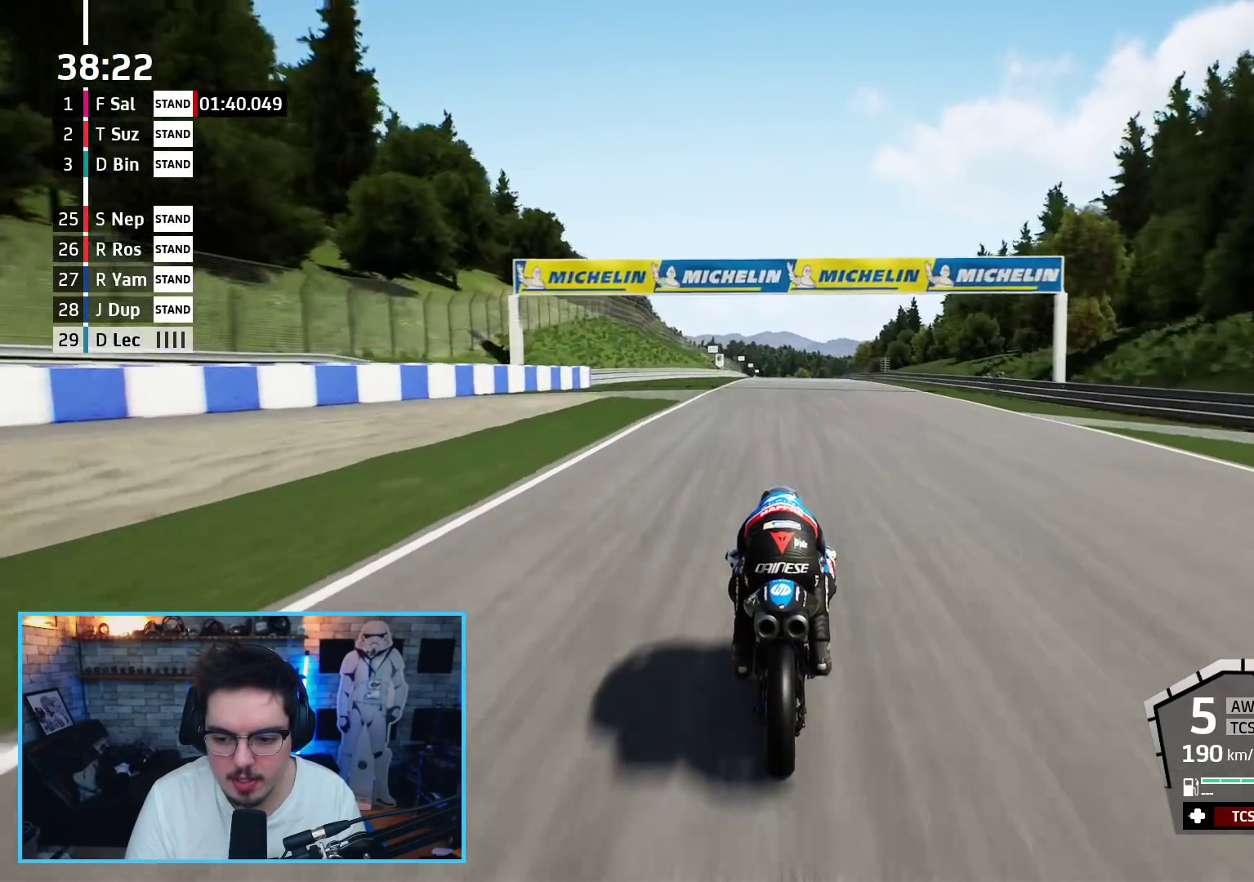
{"buttons": ["R2", "DPAD_RIGHT"], "left_stick": "up", "right_stick": "center", "events": [[17, "DPAD_DOWN", "down"], [100, "DPAD_DOWN", "up"], [167, "DPAD_DOWN", "down"], [250, "DPAD_DOWN", "up"], [483, "DPAD_RIGHT", "down"]]}
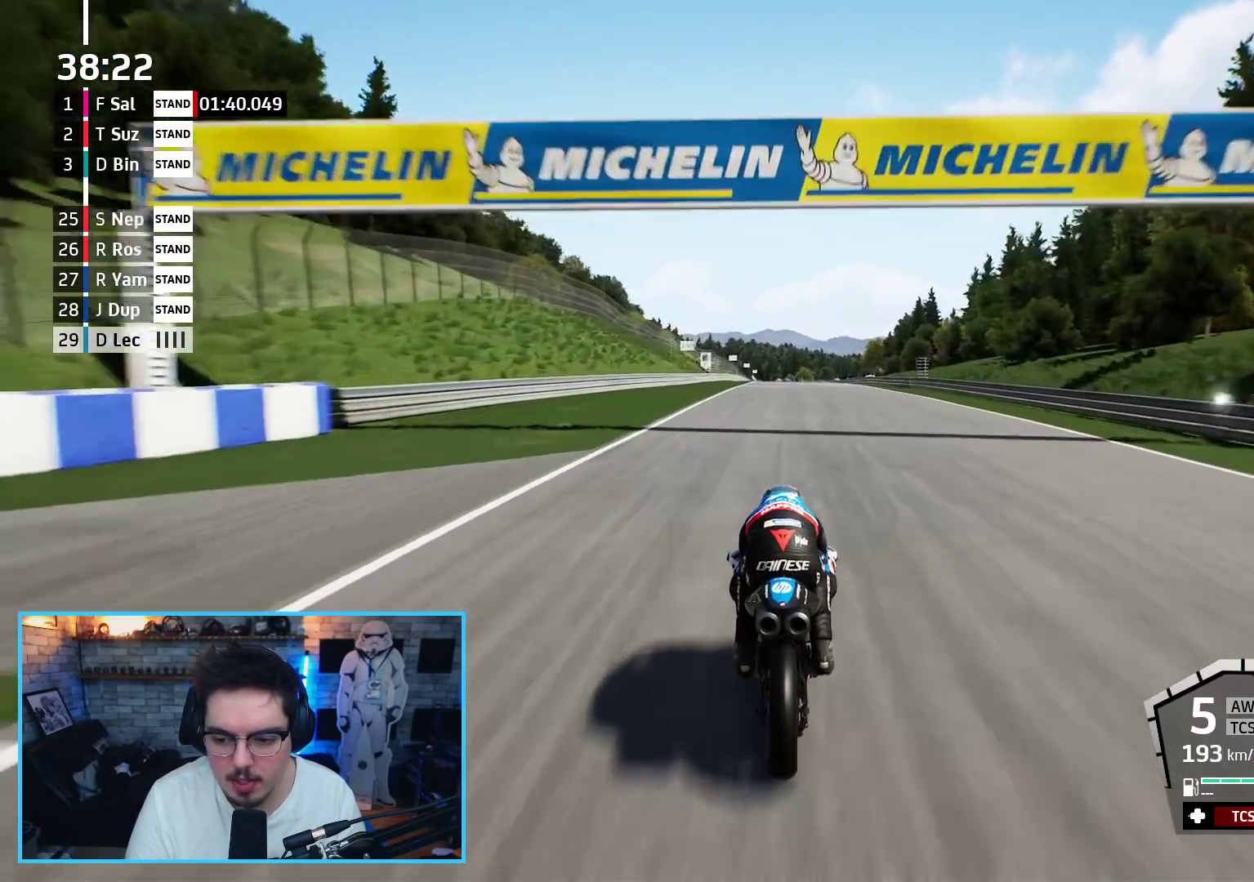
{"buttons": ["R2"], "left_stick": "up", "right_stick": "center", "events": [[67, "DPAD_RIGHT", "up"], [167, "DPAD_DOWN", "down"], [233, "DPAD_DOWN", "up"], [317, "DPAD_DOWN", "down"], [400, "DPAD_DOWN", "up"]]}
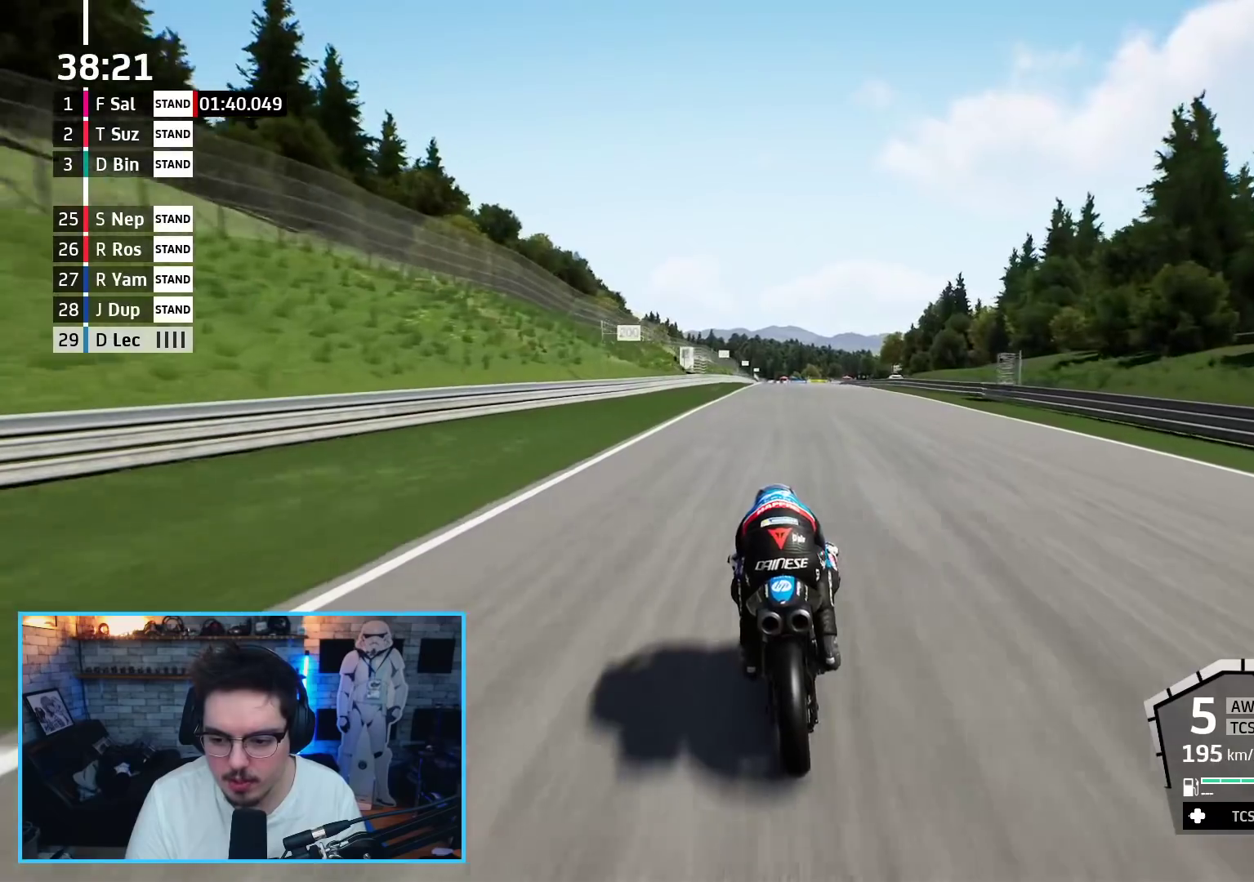
{"buttons": ["R2"], "left_stick": "up", "right_stick": "center", "events": [[200, "DPAD_DOWN", "down"], [300, "DPAD_DOWN", "up"]]}
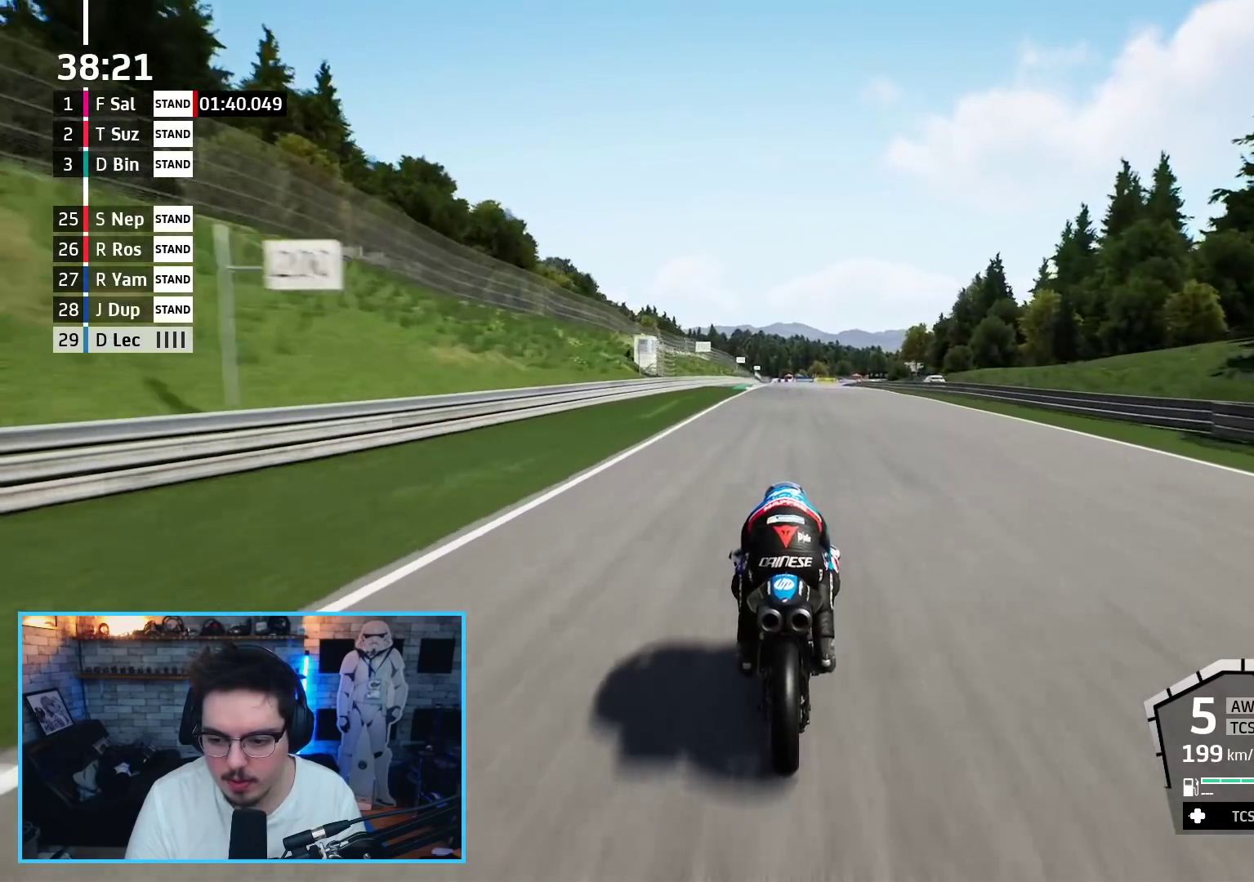
{"buttons": ["R2"], "left_stick": "up", "right_stick": "center", "events": [[217, "DPAD_RIGHT", "down"], [300, "DPAD_RIGHT", "up"], [400, "DPAD_DOWN", "down"], [483, "DPAD_DOWN", "up"]]}
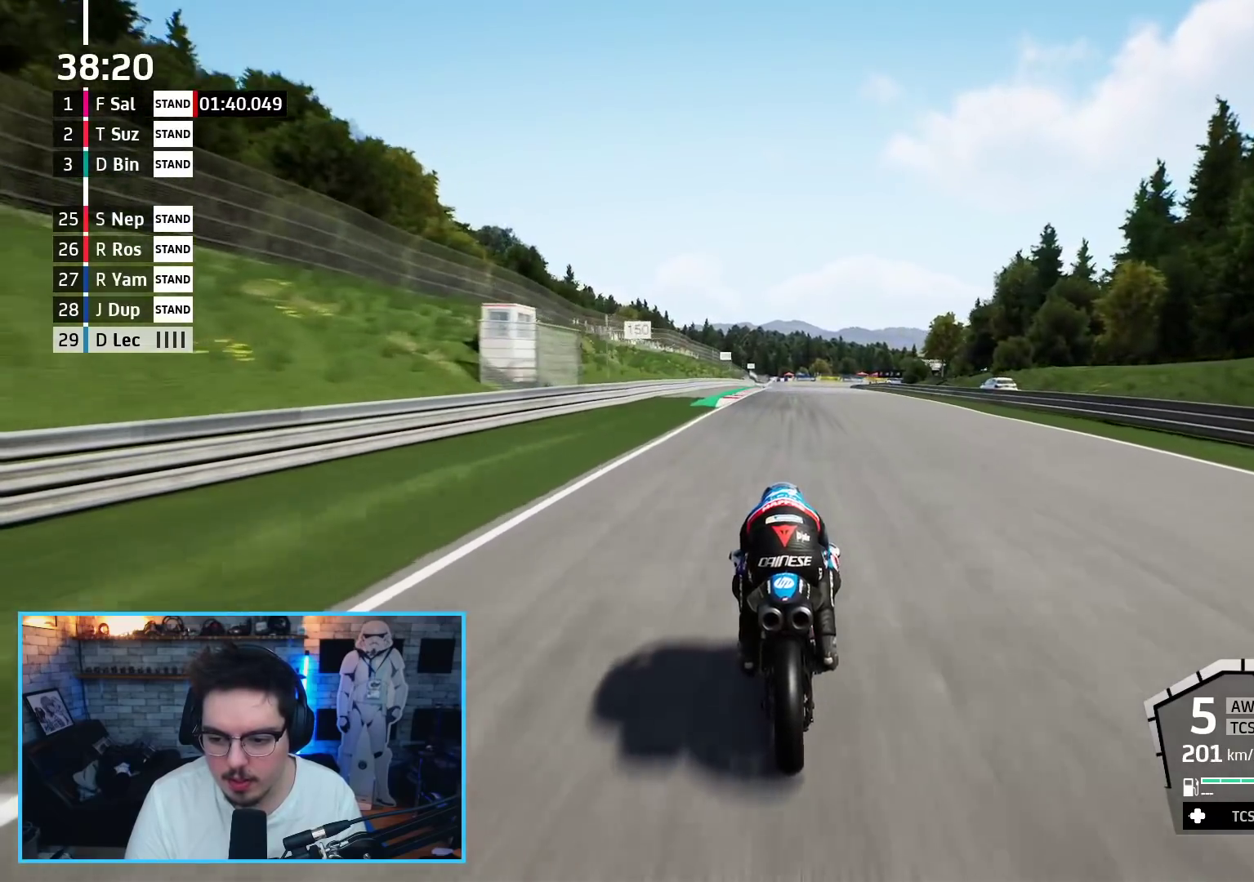
{"buttons": ["R2"], "left_stick": "up", "right_stick": "center", "events": [[33, "DPAD_DOWN", "down"], [133, "DPAD_DOWN", "up"]]}
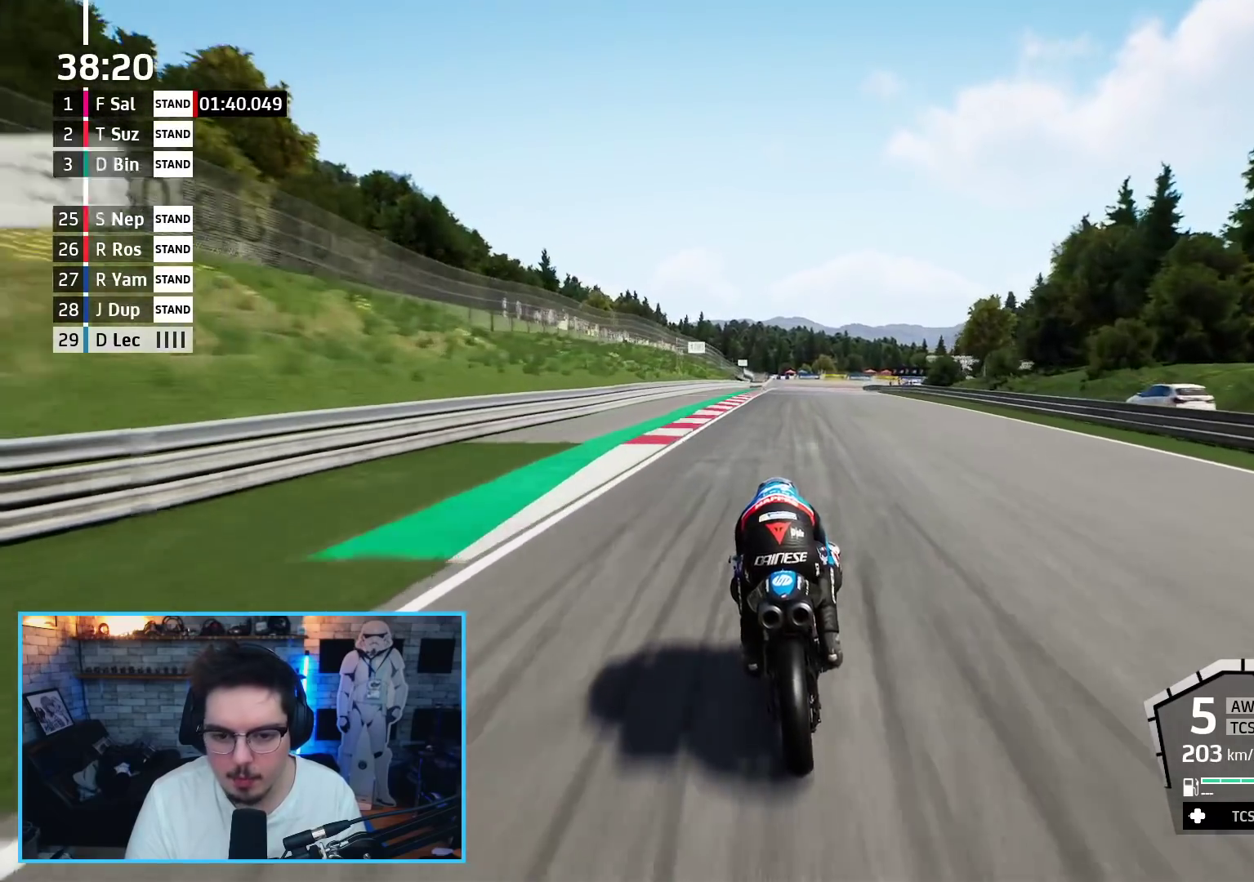
{"buttons": ["R2"], "left_stick": "up", "right_stick": "center", "events": [[100, "B", "down"], [217, "B", "up"], [283, "left_stick", "center"], [450, "left_stick", "up"]]}
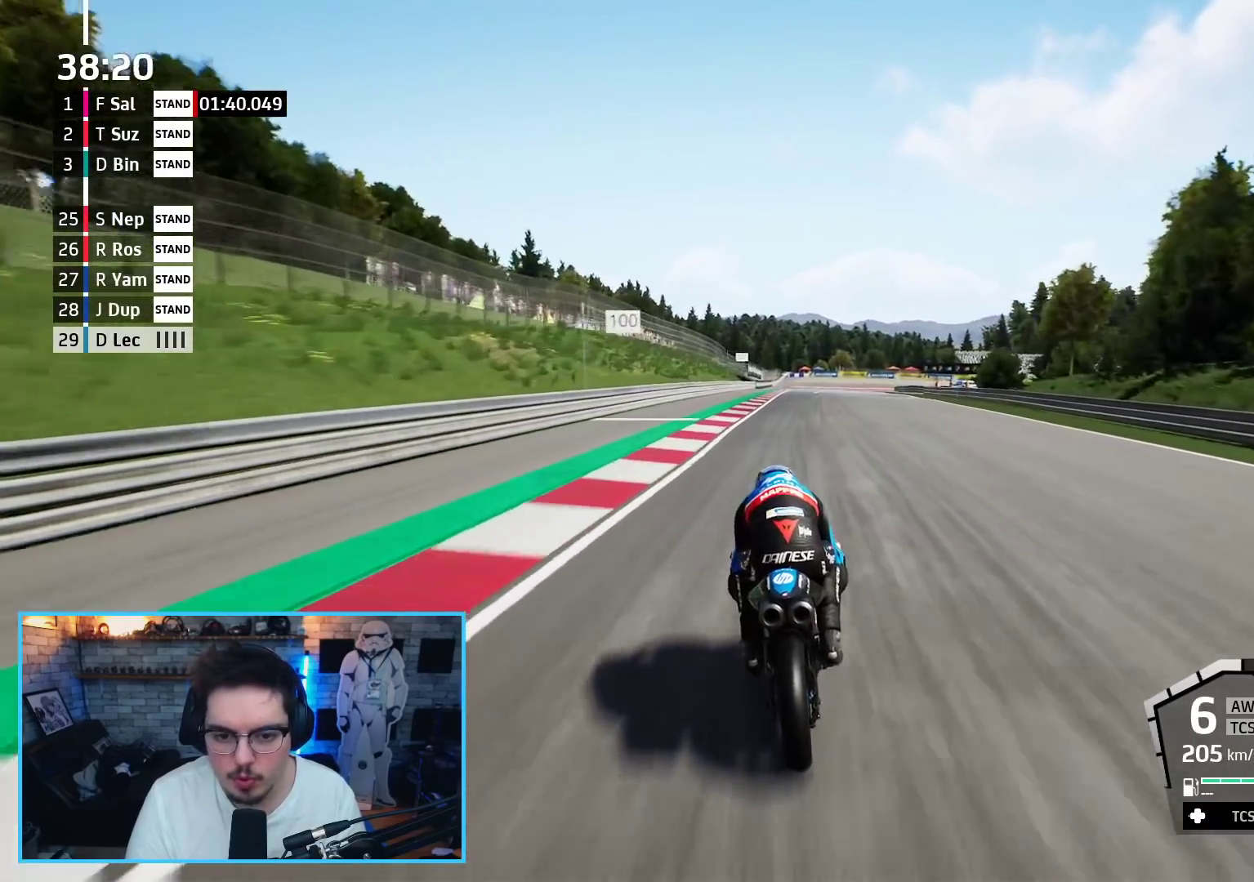
{"buttons": ["R2"], "left_stick": "up-right", "right_stick": "center", "events": [[400, "left_stick", "up-right"]]}
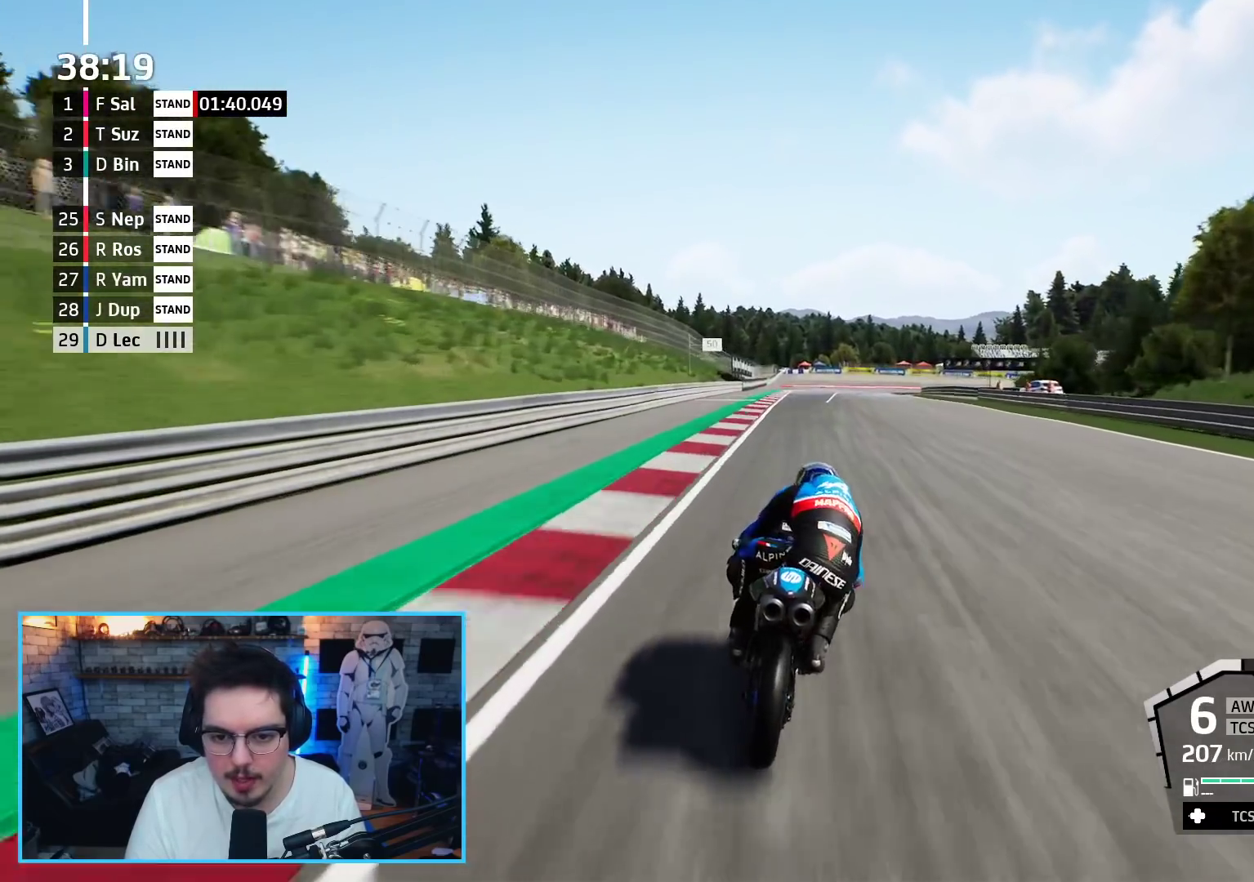
{"buttons": ["A", "X", "L2", "R2"], "left_stick": "up-right", "right_stick": "center", "events": [[433, "L2", "down"], [467, "A", "down"], [467, "X", "down"]]}
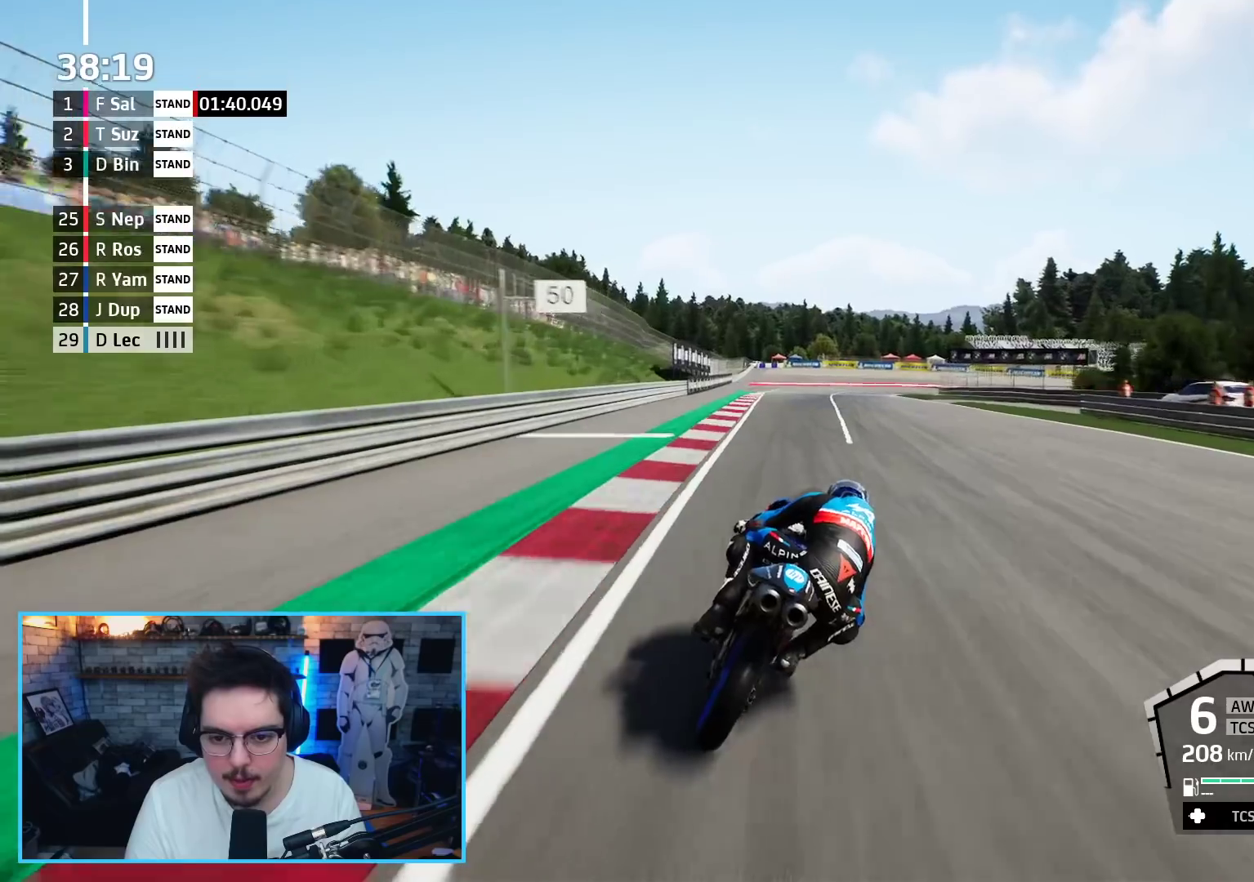
{"buttons": ["L2", "L3"], "left_stick": "up-right", "right_stick": "center", "events": [[33, "L3", "down"], [83, "R2", "up"], [83, "X", "up"], [217, "A", "up"]]}
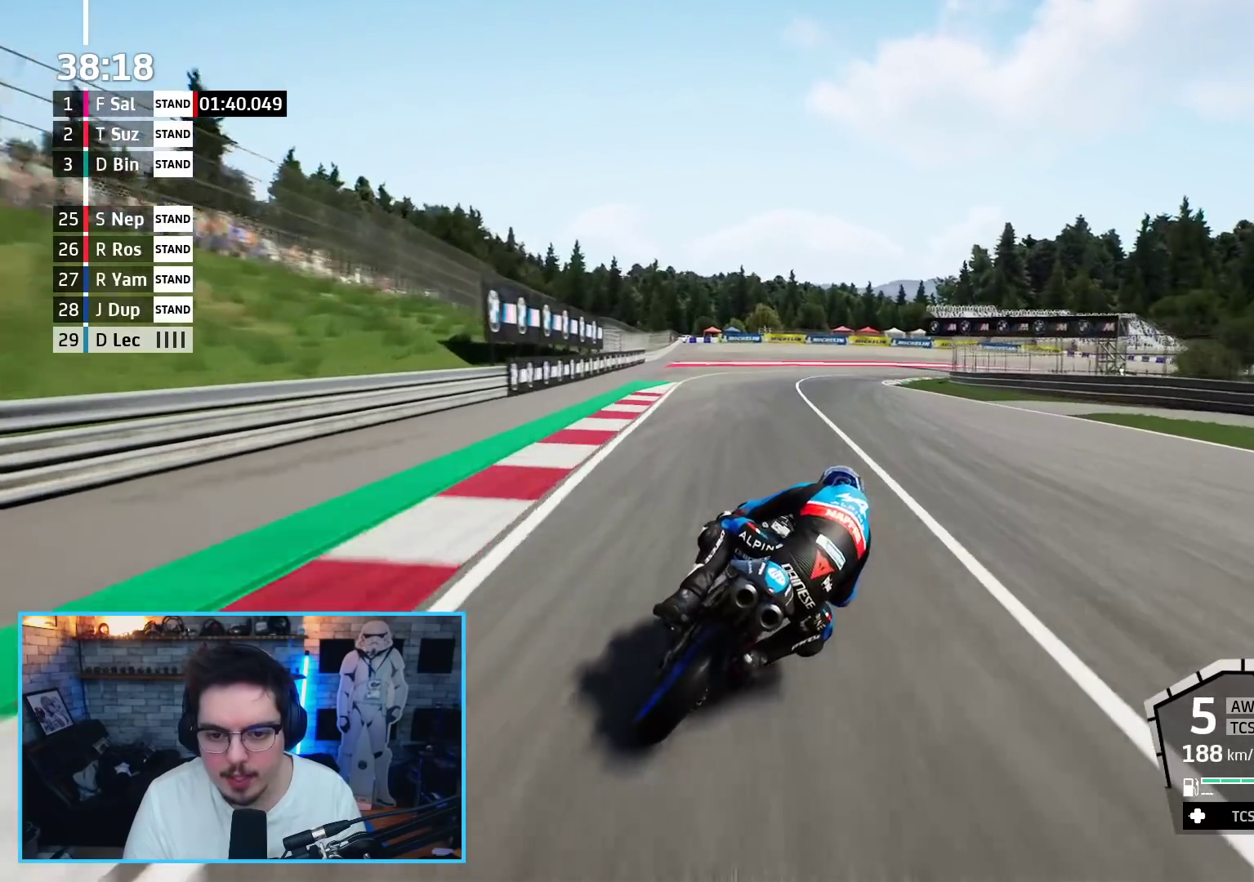
{"buttons": ["L2", "L3"], "left_stick": "right", "right_stick": "center", "events": [[150, "left_stick", "right"], [350, "A", "down"], [350, "X", "down"], [450, "X", "up"], [467, "A", "up"]]}
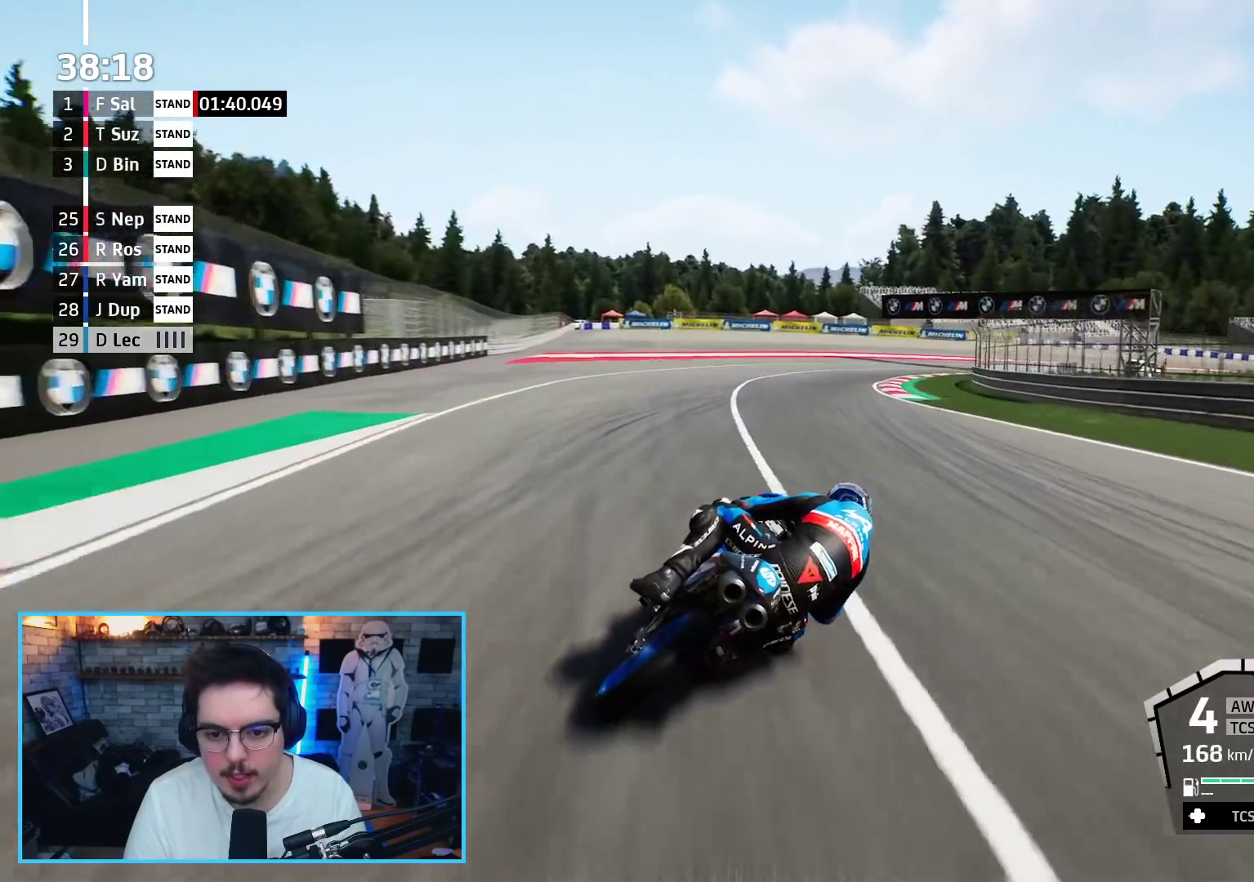
{"buttons": ["L2", "L3"], "left_stick": "right", "right_stick": "center", "events": []}
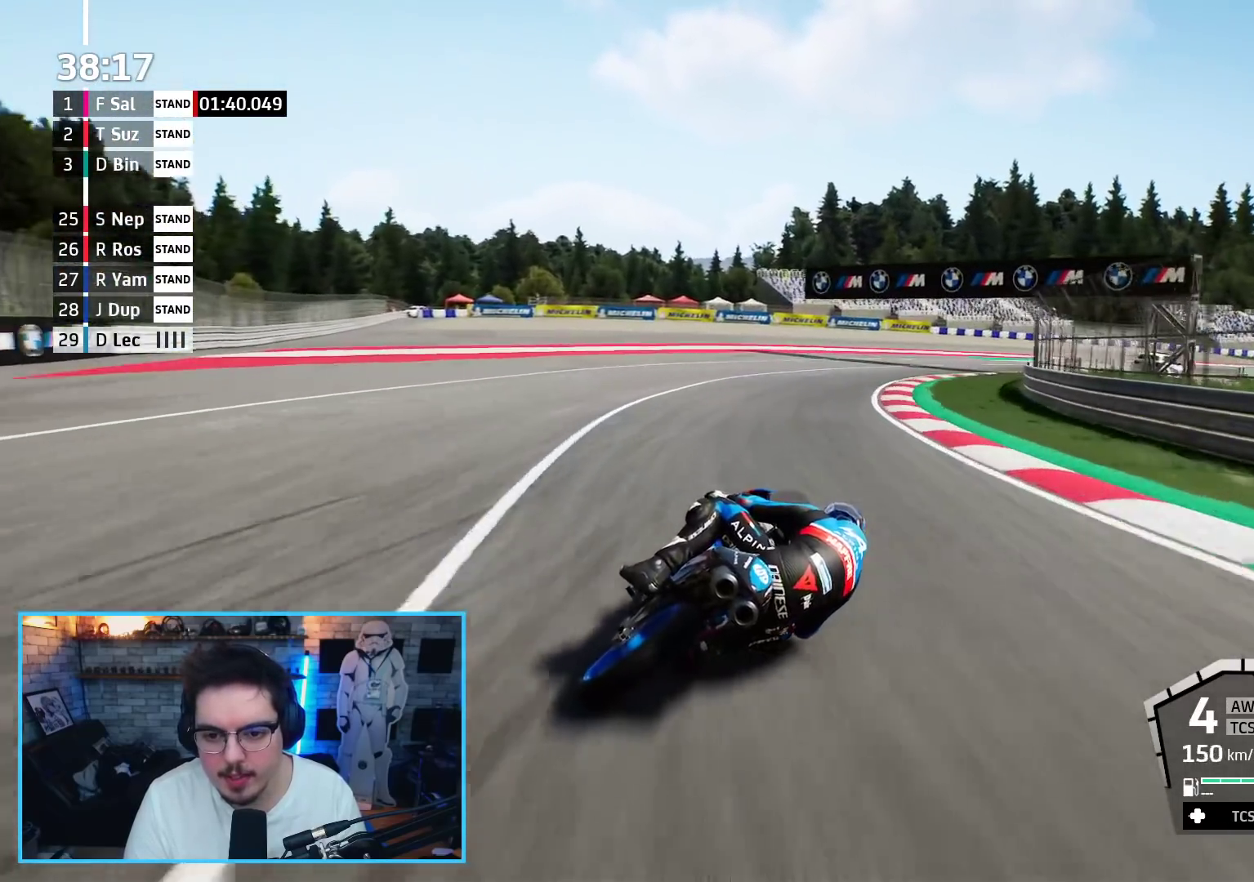
{"buttons": ["L2", "L3"], "left_stick": "right", "right_stick": "center", "events": [[17, "A", "down"], [17, "X", "down"], [133, "A", "up"], [133, "X", "up"]]}
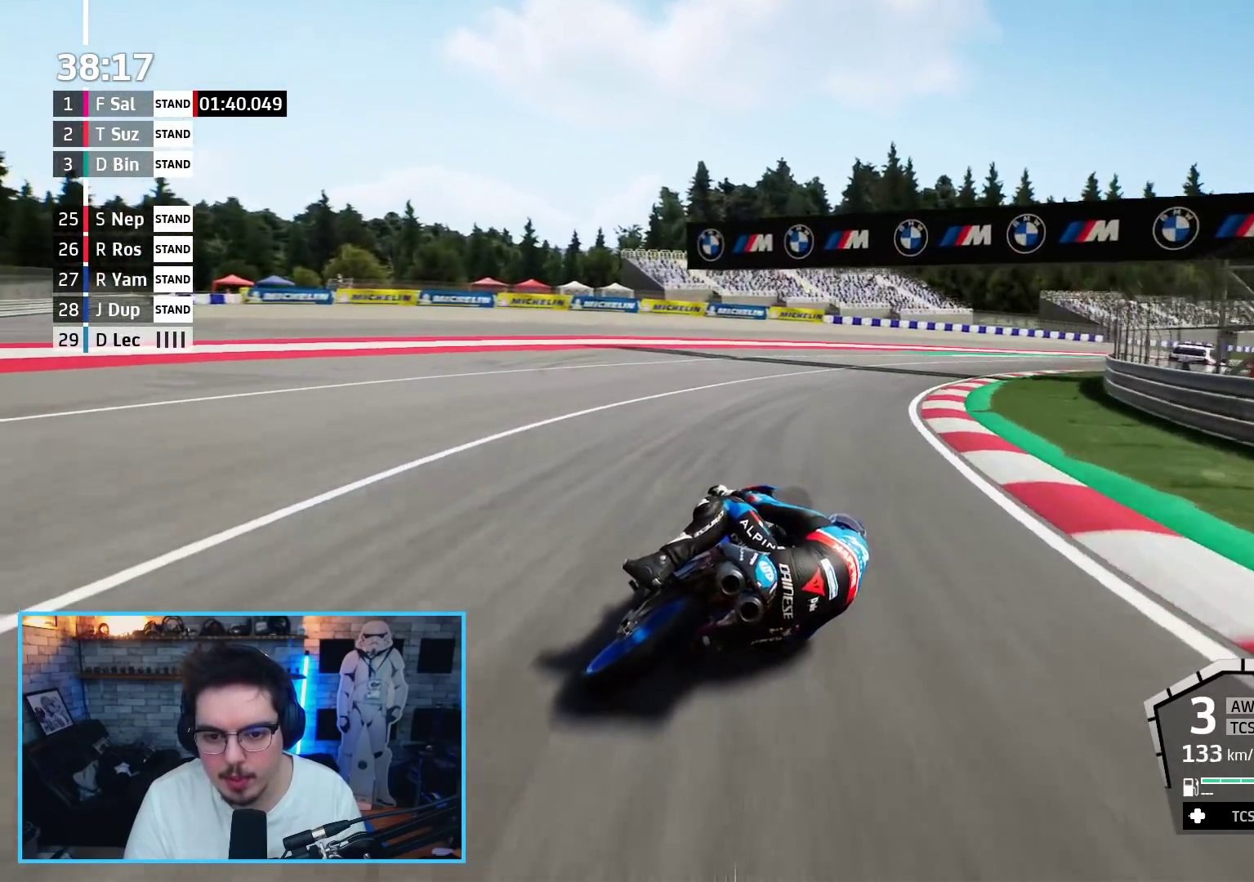
{"buttons": ["R2", "L3"], "left_stick": "right", "right_stick": "center", "events": [[350, "L2", "up"], [433, "R2", "down"]]}
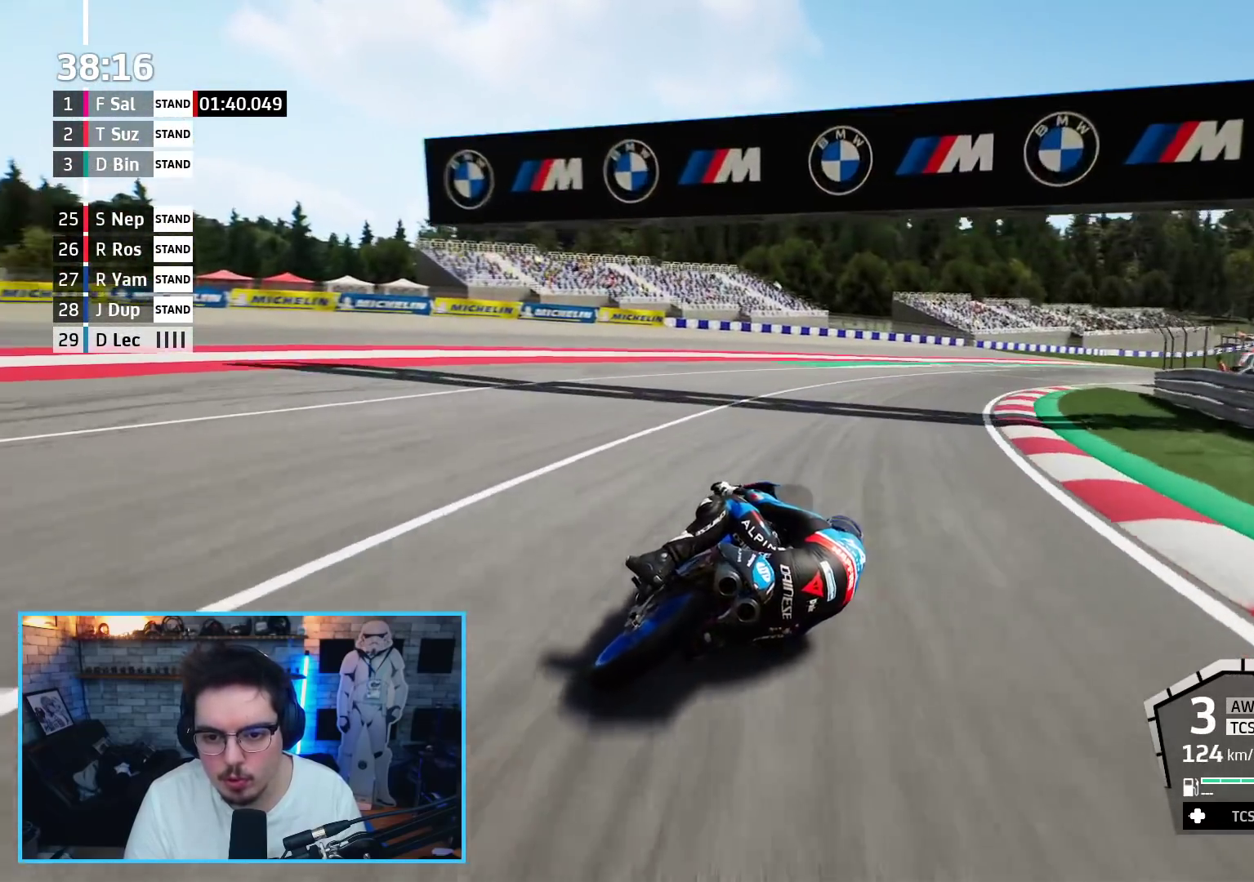
{"buttons": ["R2"], "left_stick": "right", "right_stick": "center", "events": [[367, "L3", "up"]]}
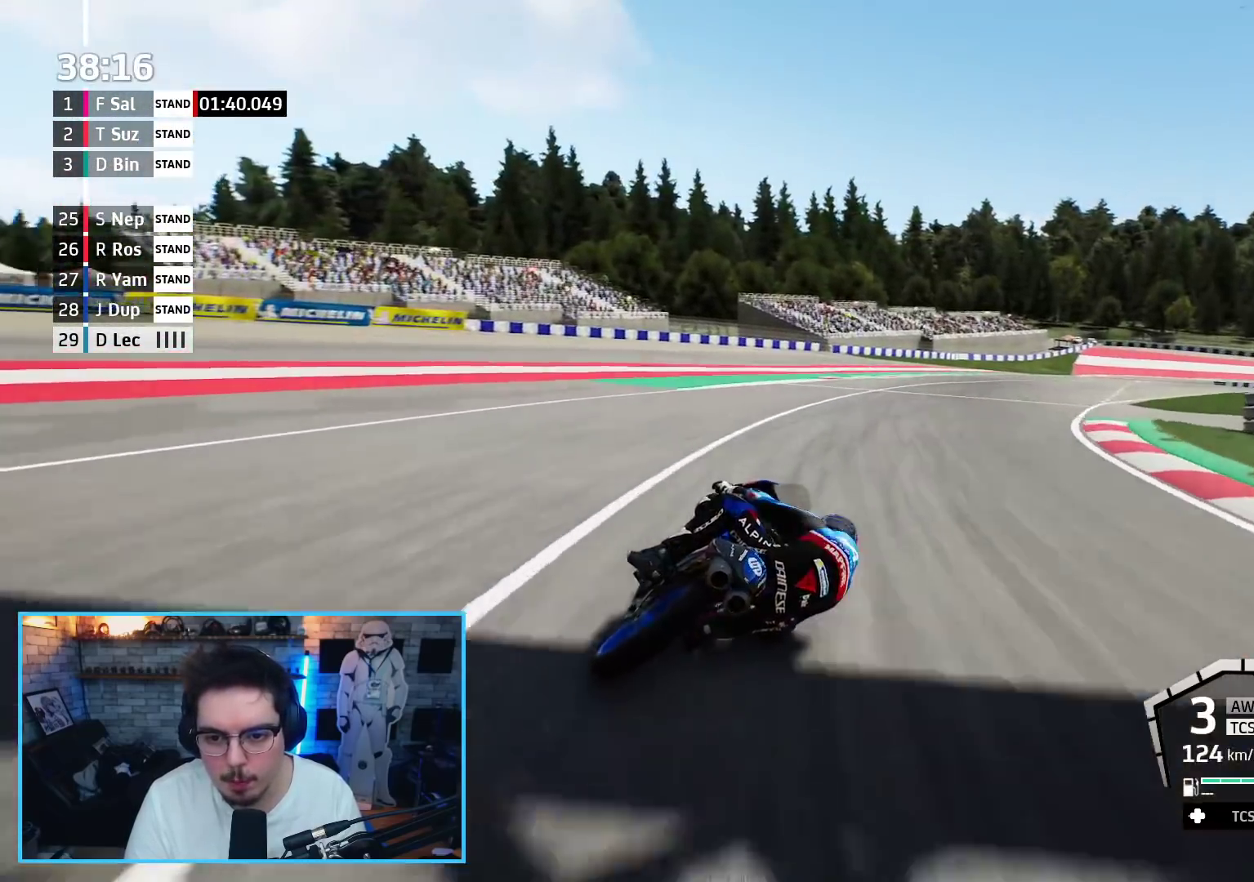
{"buttons": ["R2"], "left_stick": "right", "right_stick": "center", "events": []}
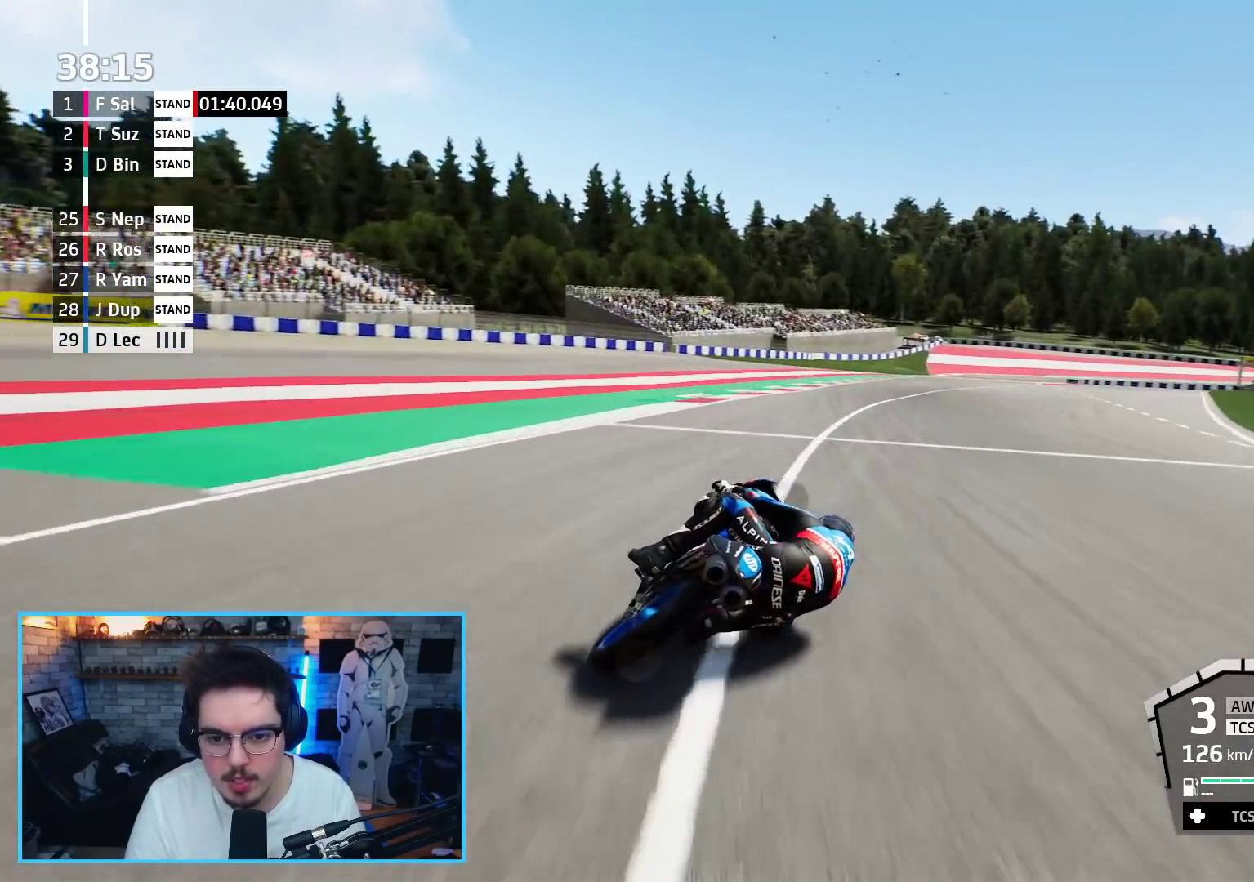
{"buttons": ["B", "R2"], "left_stick": "up-left", "right_stick": "center", "events": [[183, "left_stick", "up-right"], [417, "left_stick", "up-left"], [483, "B", "down"]]}
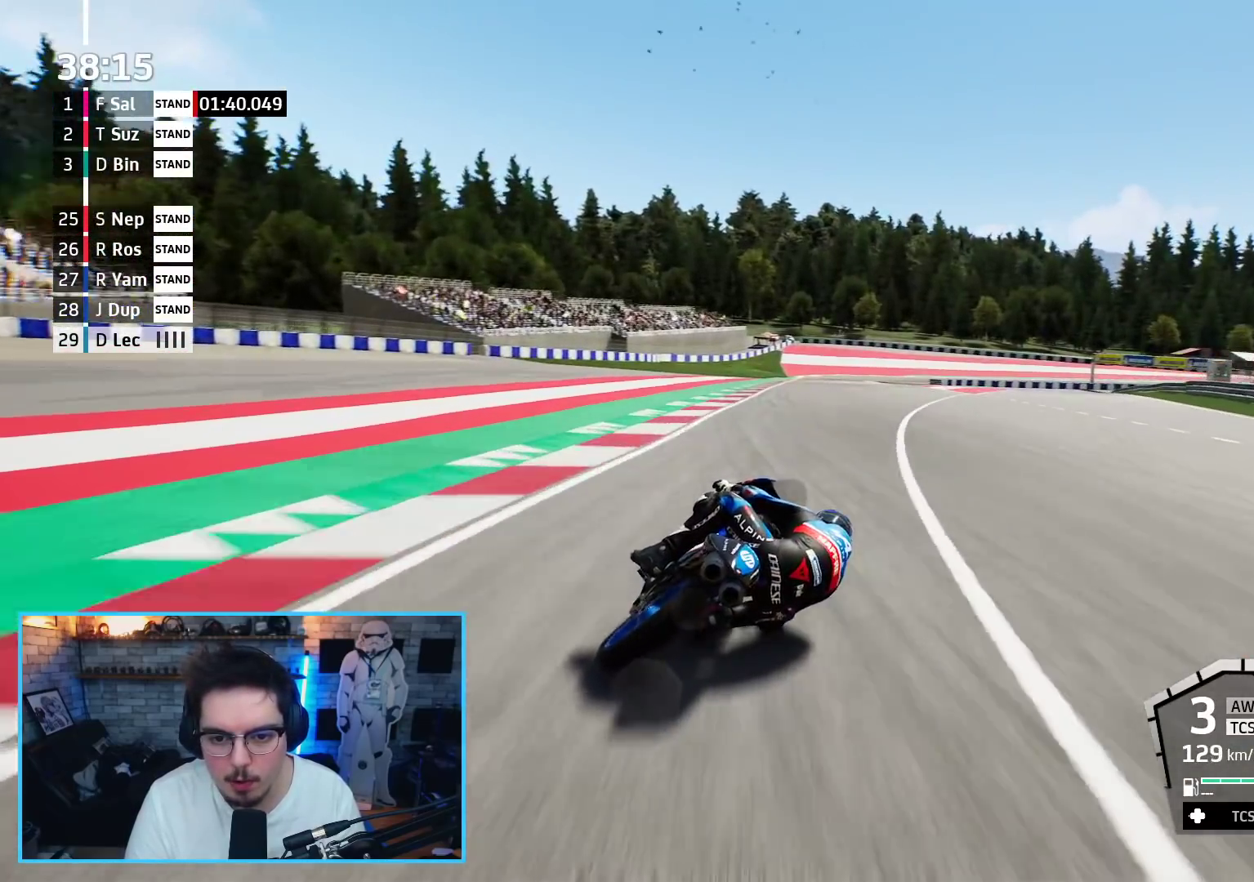
{"buttons": ["R2"], "left_stick": "up-left", "right_stick": "center", "events": [[83, "B", "up"]]}
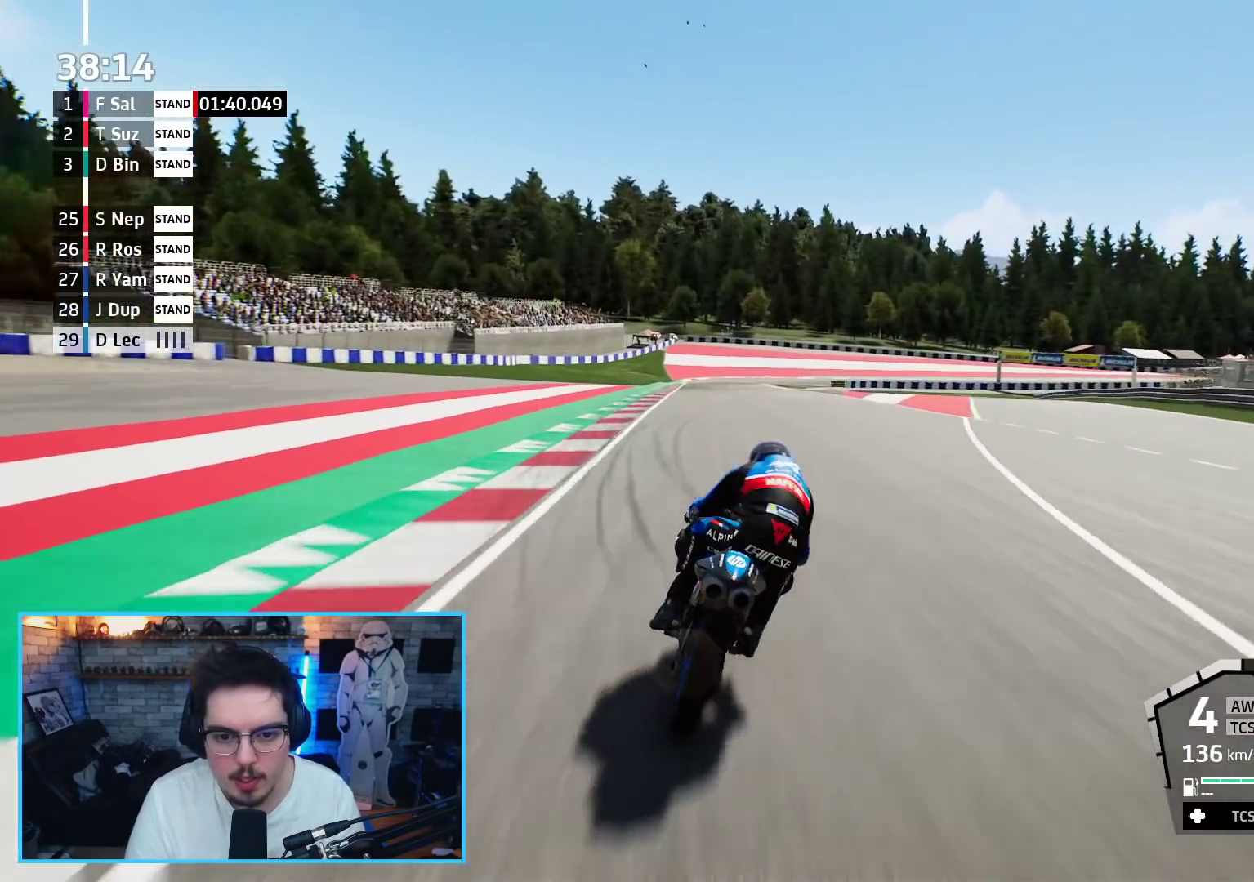
{"buttons": ["R2"], "left_stick": "up-left", "right_stick": "center", "events": [[283, "left_stick", "center"], [417, "left_stick", "left"], [467, "left_stick", "up-left"]]}
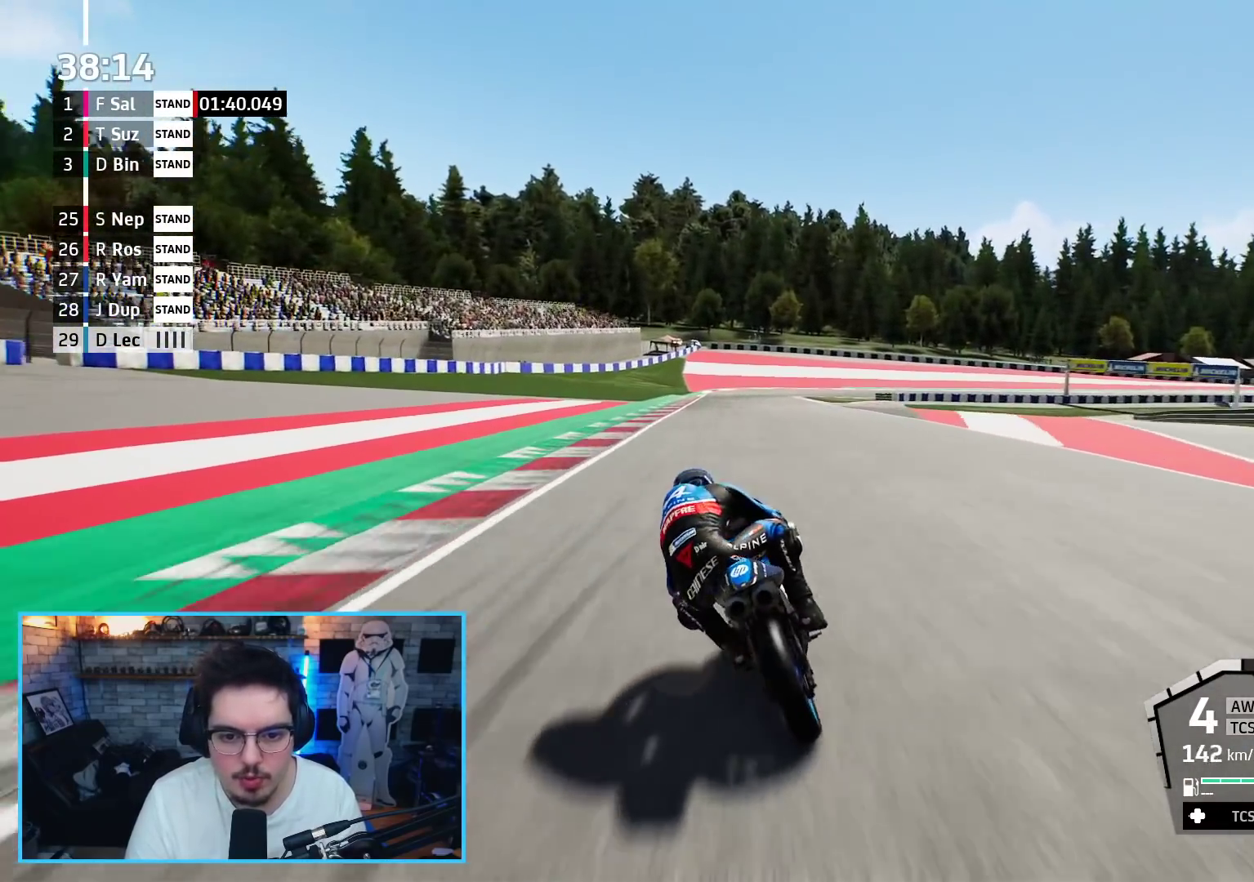
{"buttons": ["R2"], "left_stick": "up", "right_stick": "center", "events": [[117, "left_stick", "up"]]}
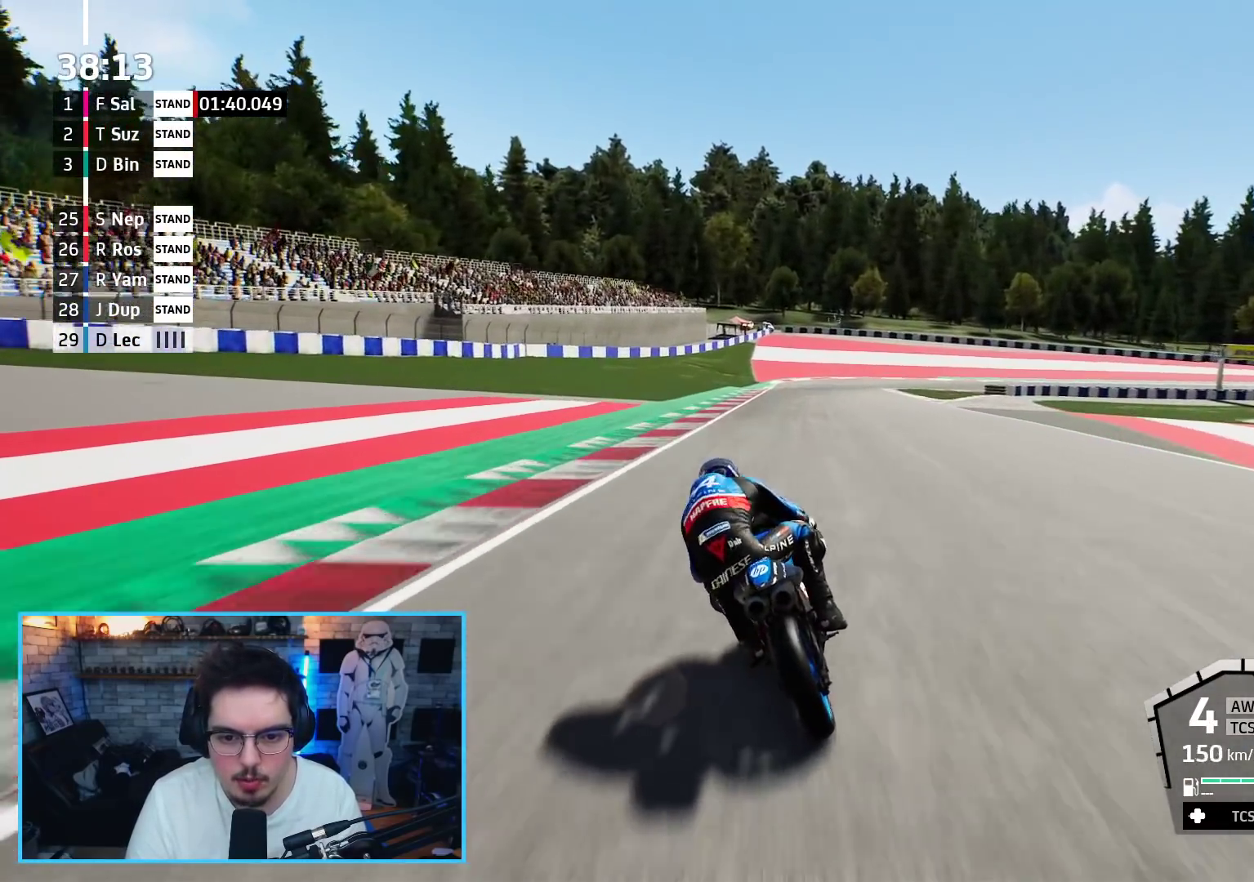
{"buttons": ["A", "L2", "L3"], "left_stick": "up-right", "right_stick": "center", "events": [[150, "A", "down"], [150, "X", "down"], [167, "L2", "down"], [267, "R2", "up"], [333, "L3", "down"], [333, "X", "up"], [333, "left_stick", "up-right"]]}
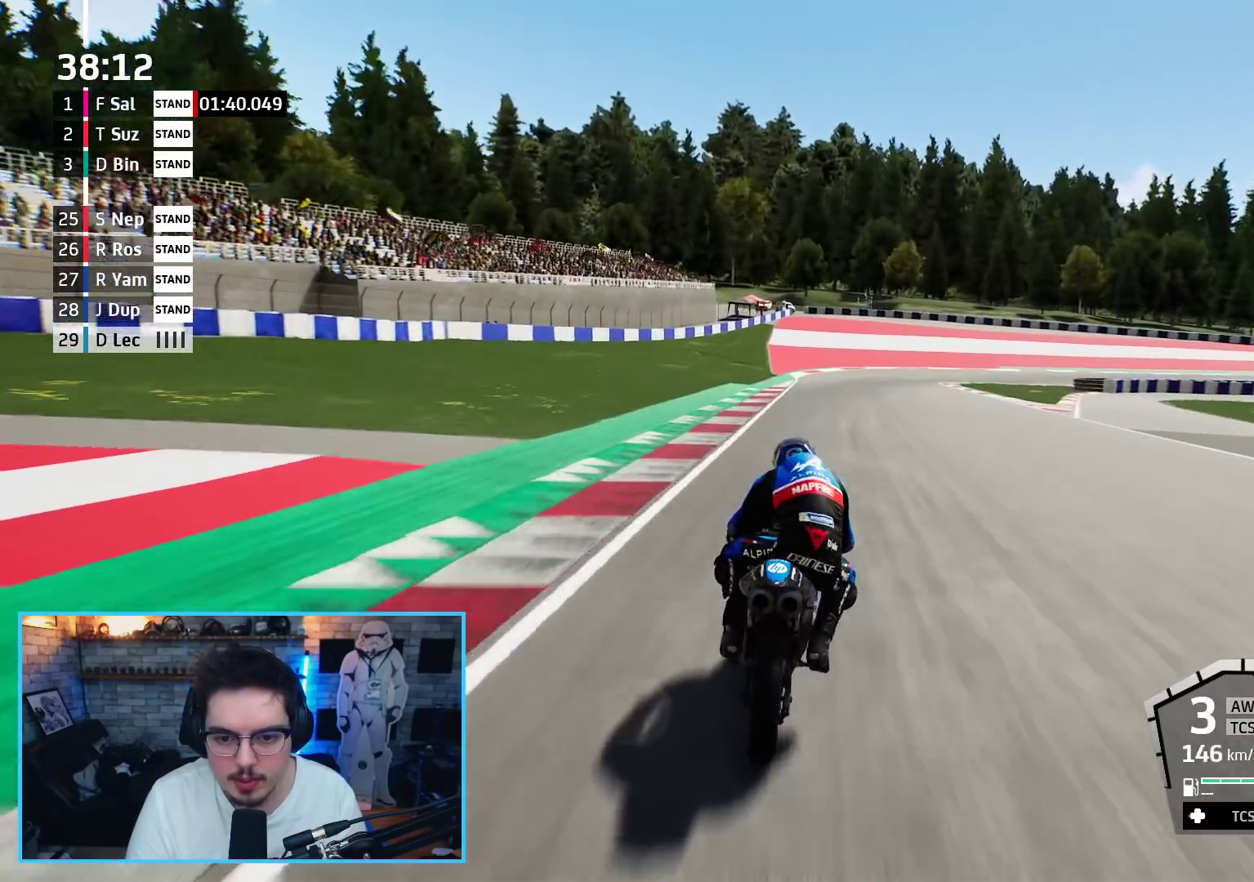
{"buttons": ["L2", "L3"], "left_stick": "up-right", "right_stick": "center", "events": [[150, "X", "down"], [317, "X", "up"], [433, "A", "up"]]}